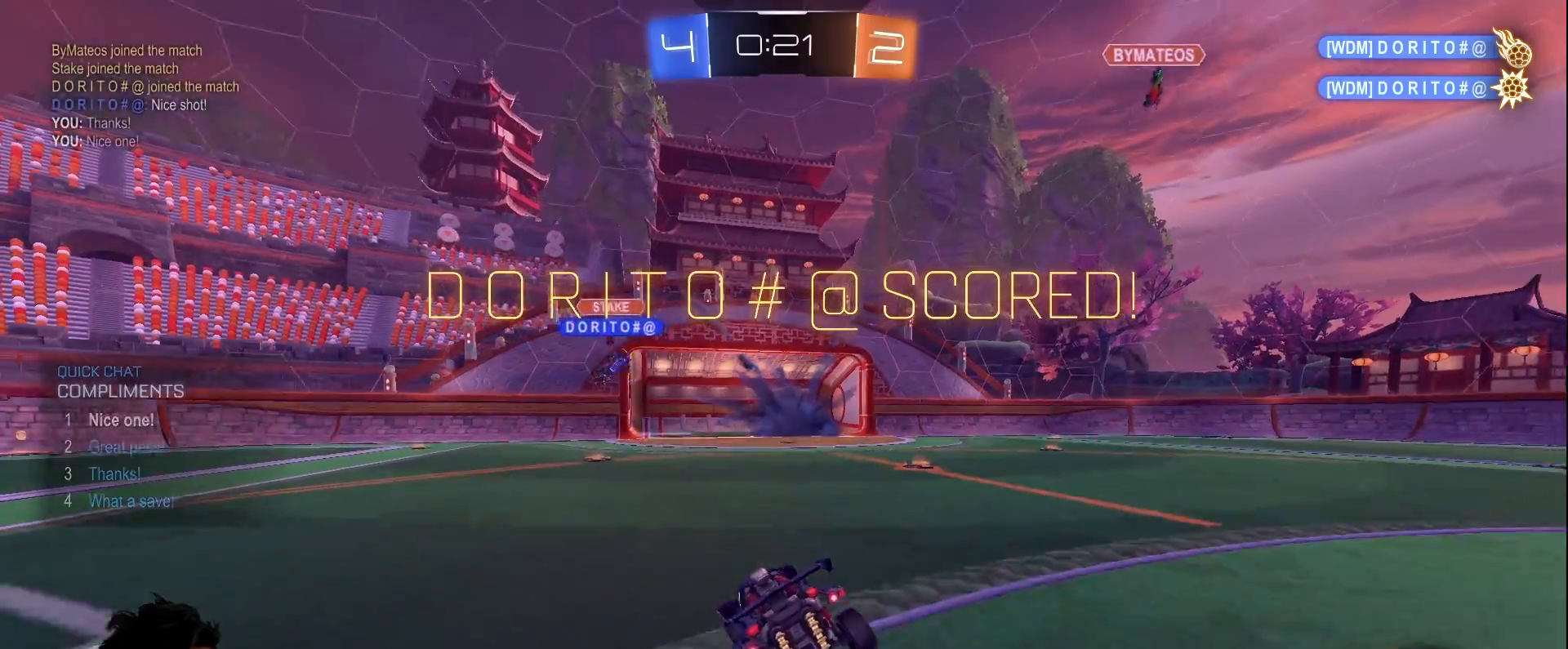
Gameplay with keyboard and mouse; each line is a JSON object with the keys and mouse buttons held at the frame after it. "events" lists presses ("down") and releases ("up") of "a", "d", "e", "q", "s", "shift", "space", "w", "mouse_left", "mouse_wheel" and "mouse_right" between this image and that frame as [ms after this image, input, new state], when the widget could be followed in between. "mouse_left", "mouse_wheel", "mouse_right" = the "left", "wheel", "right" buttons of the "mouse" list. No other keys are recorded. "wheel" means that the mouse wheel is clicked or scrolled. Mouse movement is not recorded.
{"keys": [], "mouse": [], "events": [[67, "s", "down"], [117, "mouse_right", "down"], [117, "space", "down"], [283, "mouse_right", "up"], [350, "space", "up"], [383, "s", "up"]]}
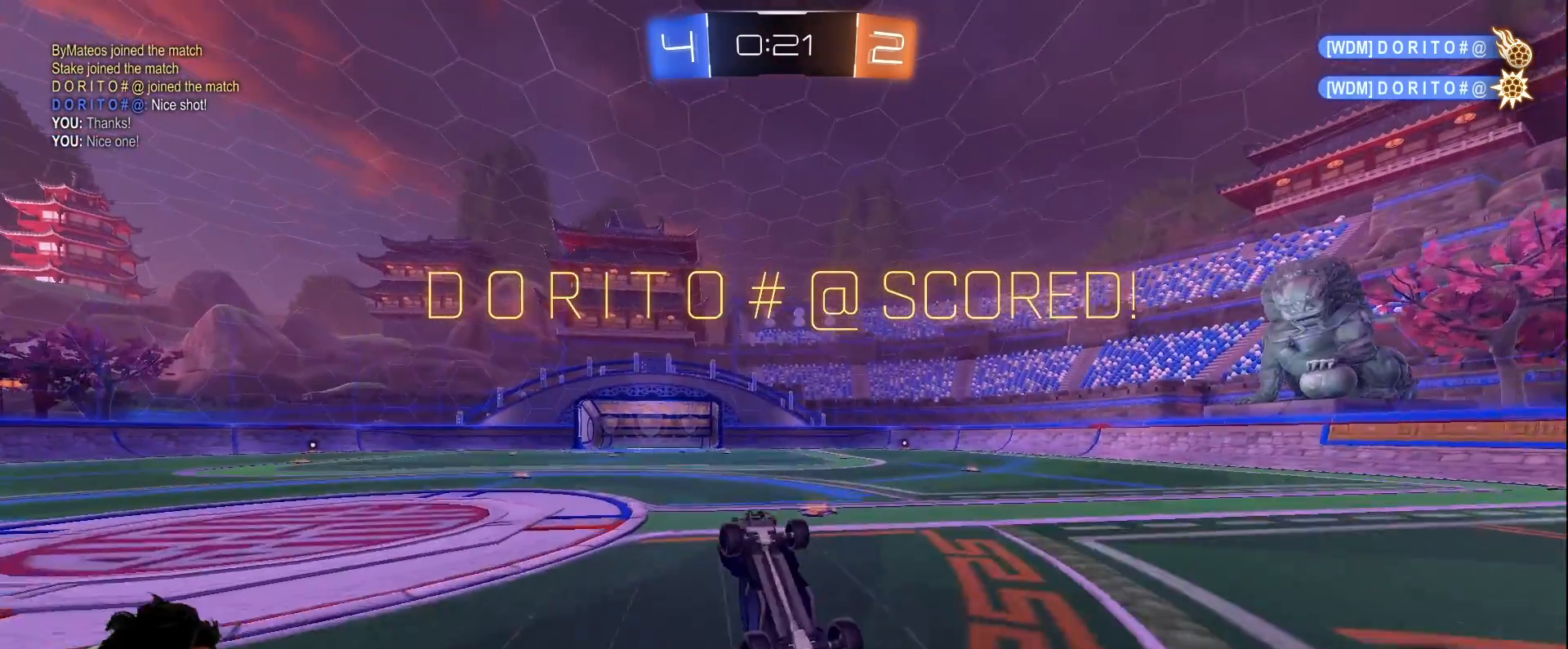
{"keys": [], "mouse": [], "events": [[33, "w", "down"], [83, "a", "down"], [400, "a", "up"], [500, "w", "up"]]}
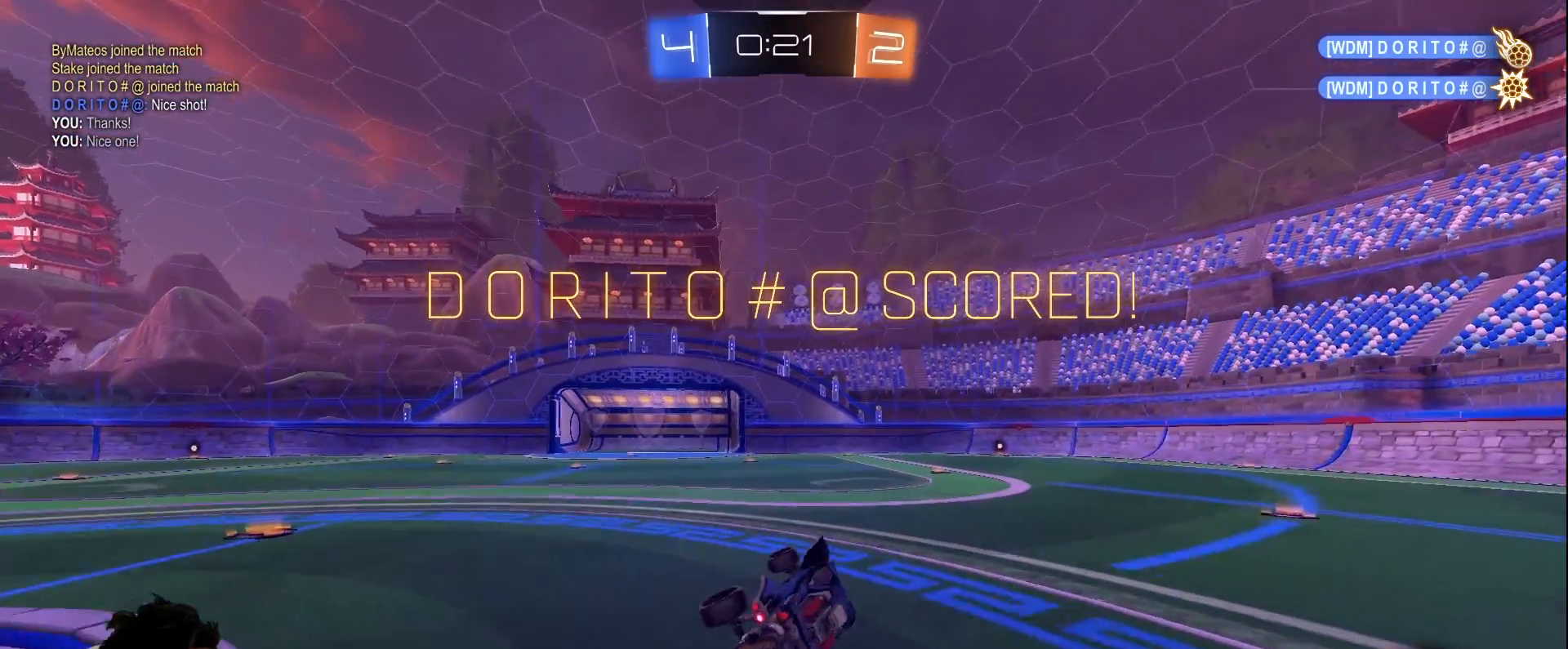
{"keys": ["d", "shift", "w"], "mouse": ["left"], "events": [[133, "w", "down"], [233, "d", "down"], [333, "mouse_right", "down"], [383, "mouse_left", "down"], [400, "mouse_right", "up"], [417, "shift", "down"]]}
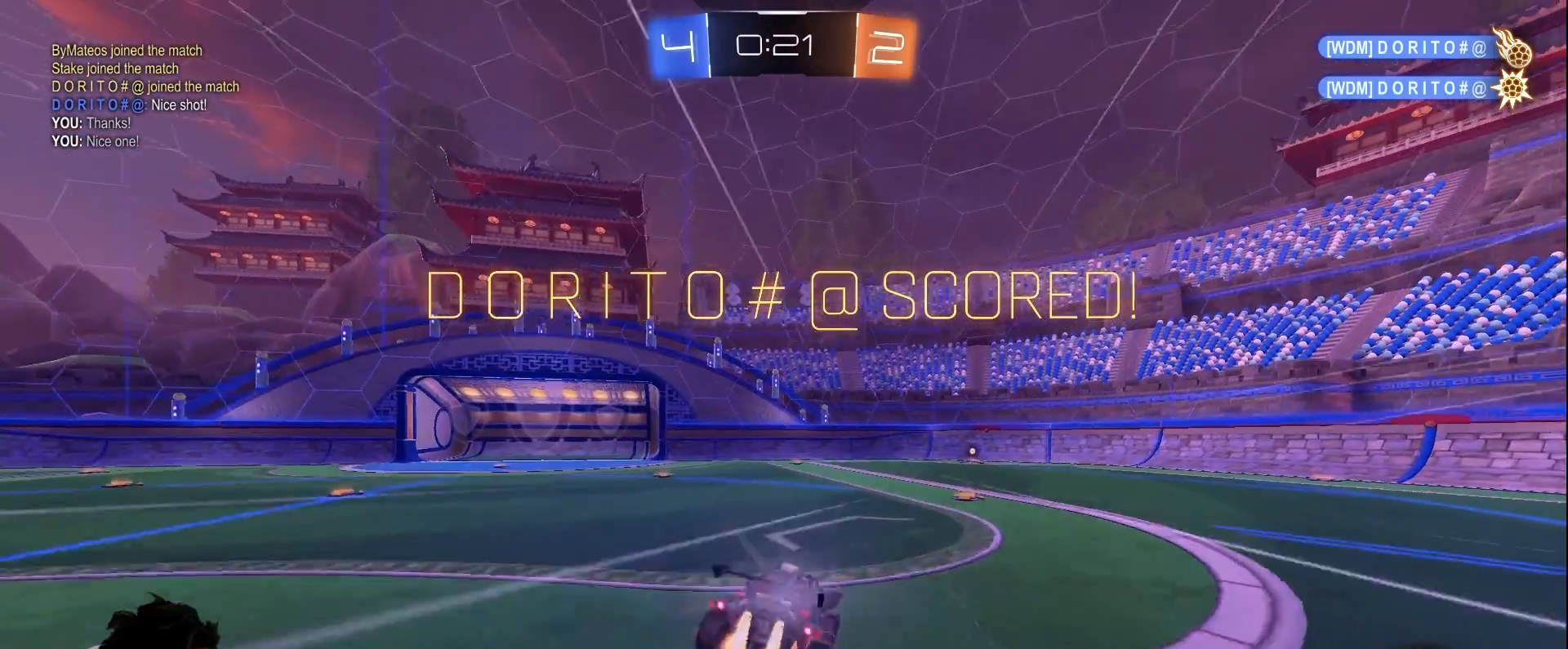
{"keys": ["d", "shift"], "mouse": [], "events": [[17, "mouse_right", "down"], [117, "s", "down"], [150, "mouse_left", "up"], [150, "w", "up"], [200, "mouse_right", "up"], [350, "s", "up"], [383, "mouse_right", "down"], [483, "mouse_right", "up"]]}
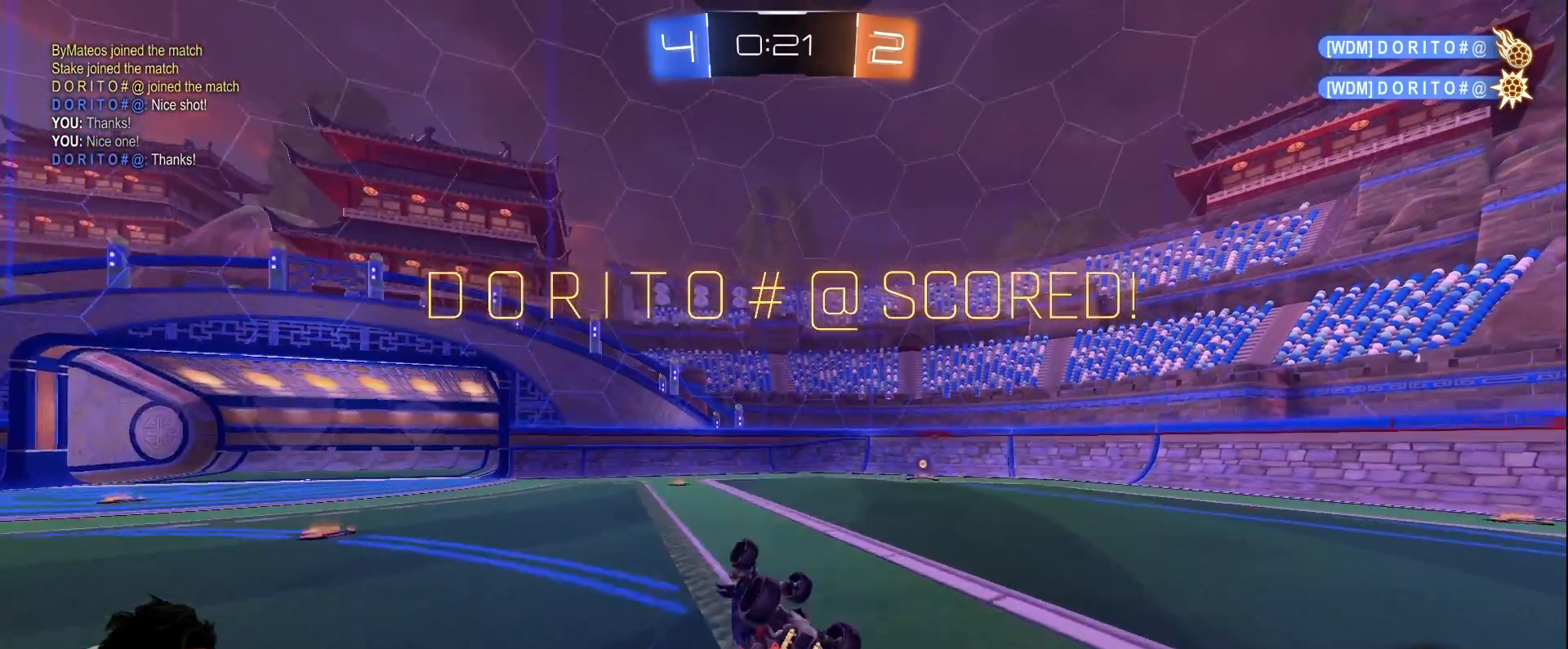
{"keys": [], "mouse": ["right"], "events": [[33, "s", "down"], [67, "mouse_right", "down"], [150, "mouse_right", "up"], [267, "mouse_right", "down"], [267, "s", "up"], [267, "shift", "up"], [367, "d", "up"], [367, "mouse_right", "up"], [450, "mouse_right", "down"]]}
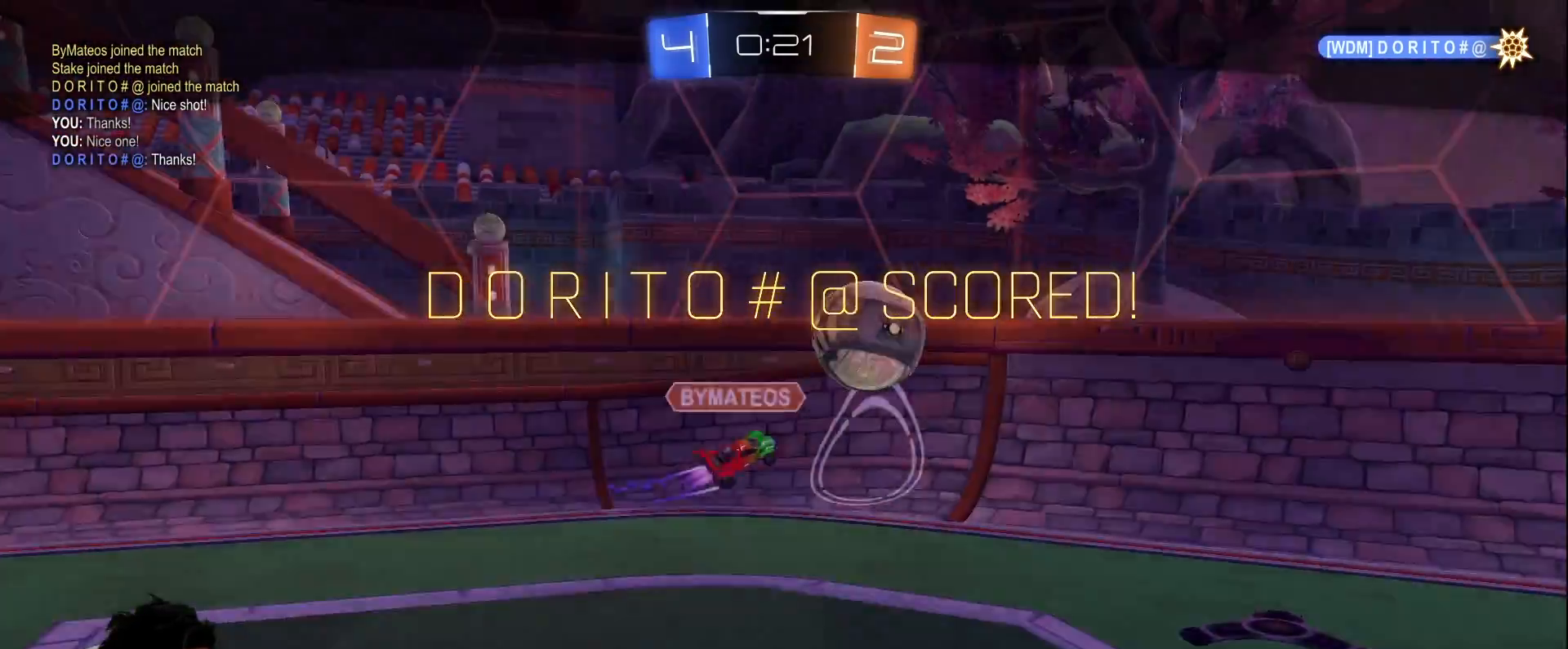
{"keys": [], "mouse": [], "events": [[50, "mouse_right", "up"], [133, "mouse_right", "down"], [233, "mouse_right", "up"], [333, "mouse_right", "down"], [383, "mouse_right", "up"]]}
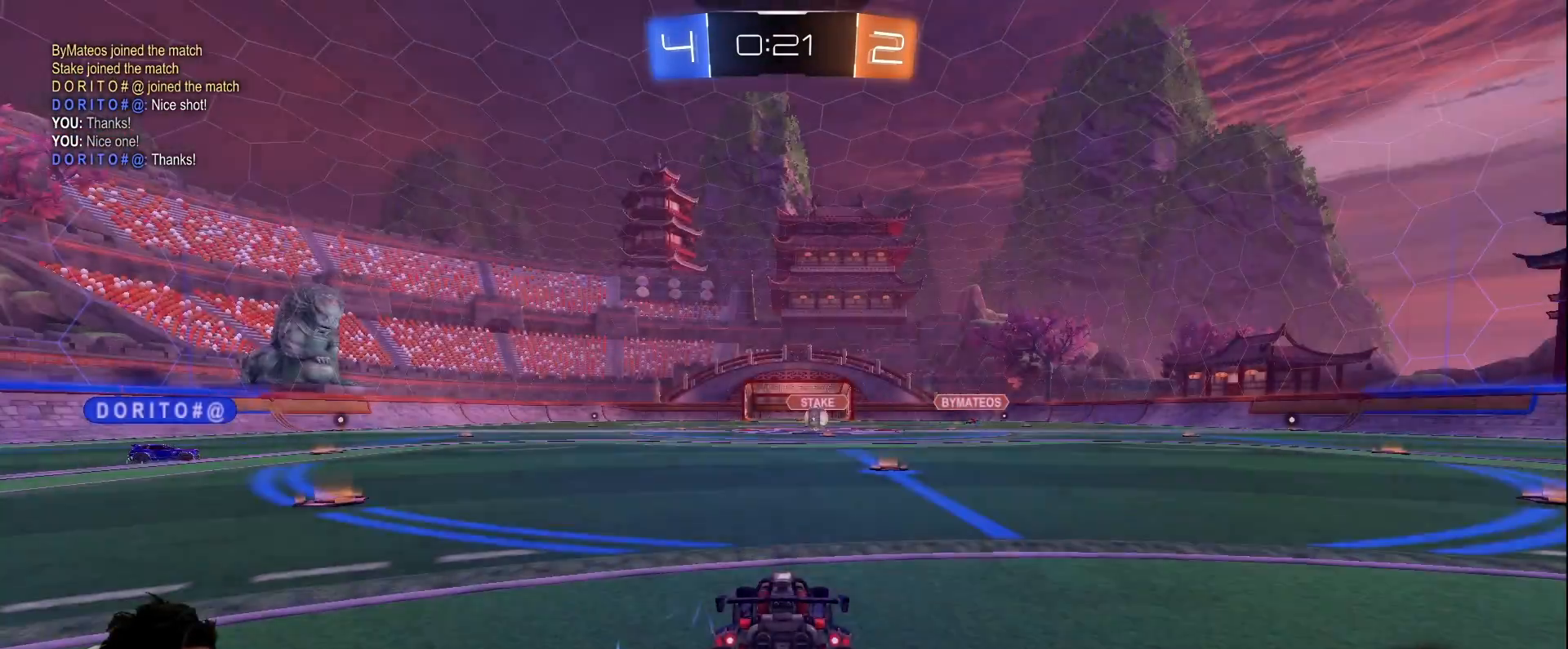
{"keys": ["w"], "mouse": [], "events": [[17, "w", "down"], [117, "mouse_wheel", "down"], [250, "mouse_wheel", "up"]]}
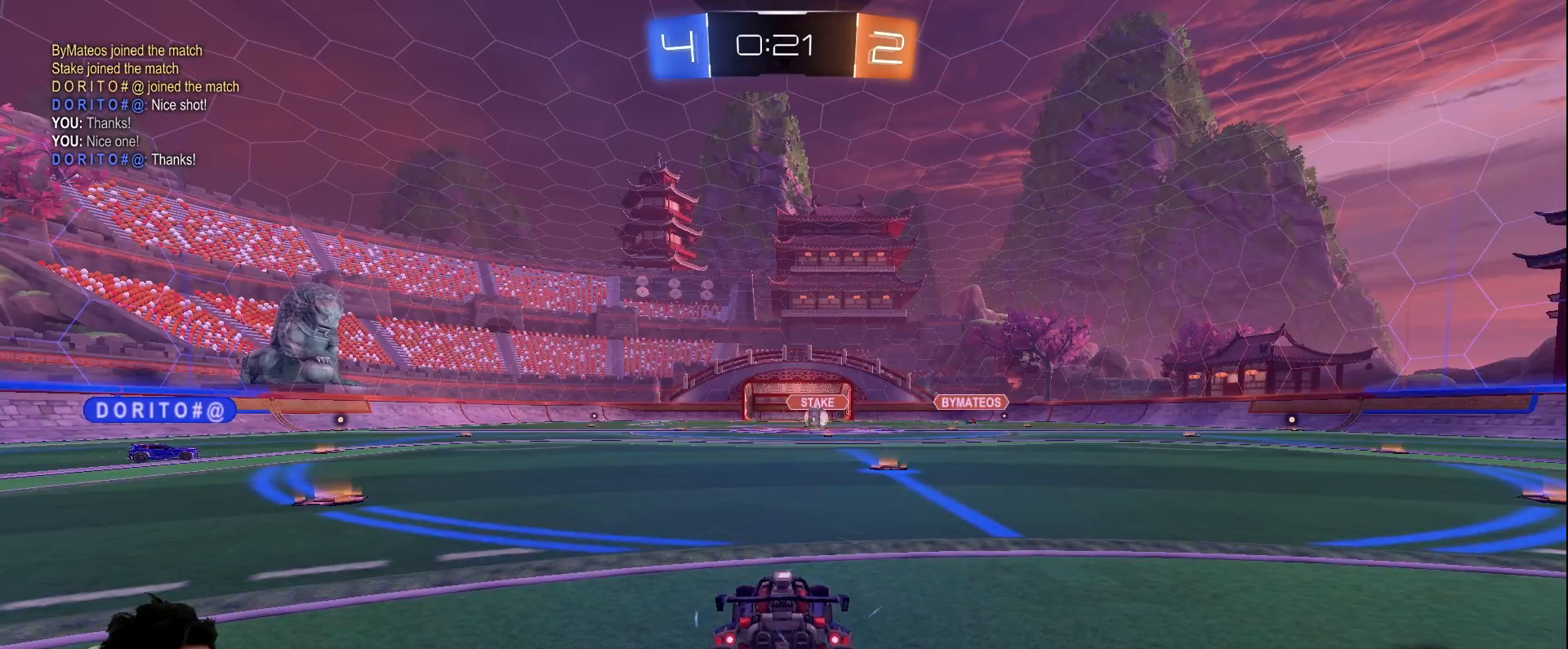
{"keys": ["w"], "mouse": [], "events": [[217, "mouse_left", "down"], [450, "mouse_left", "up"]]}
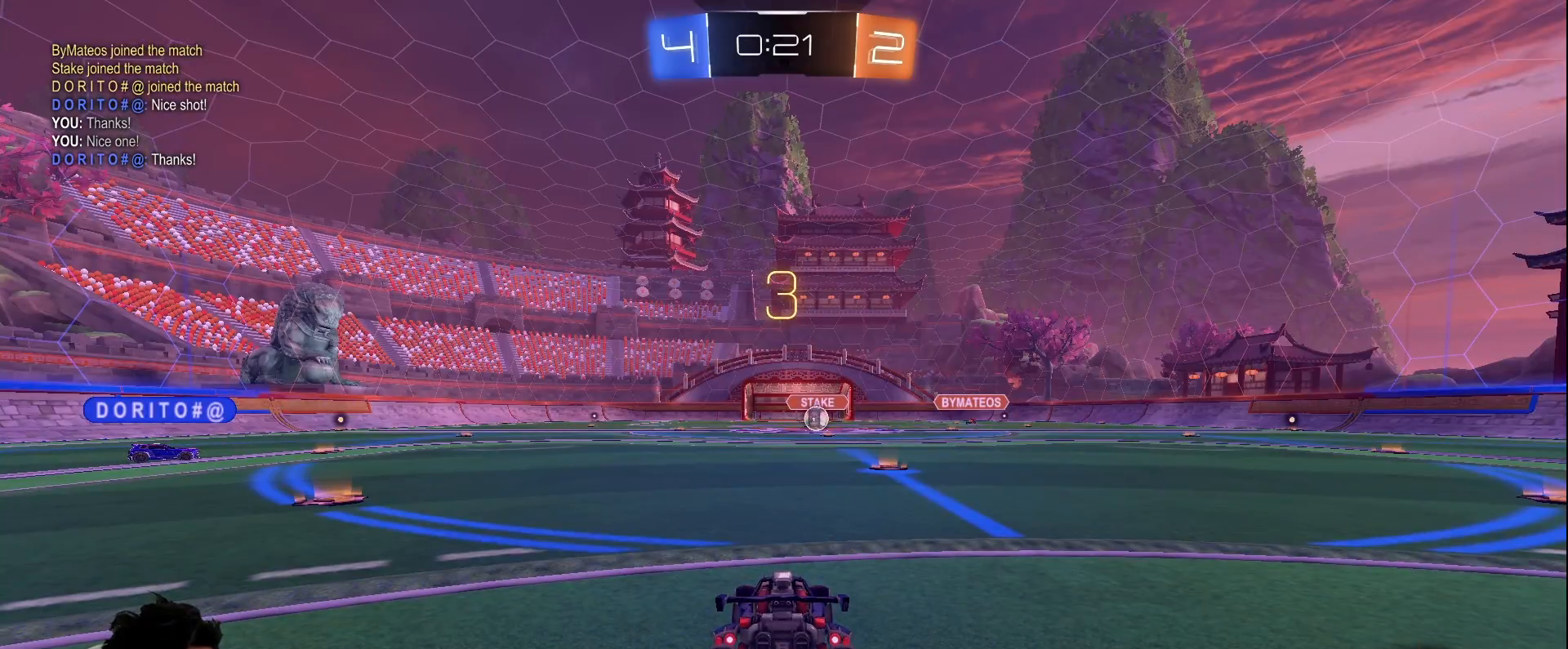
{"keys": ["w"], "mouse": ["left"], "events": [[100, "mouse_left", "down"]]}
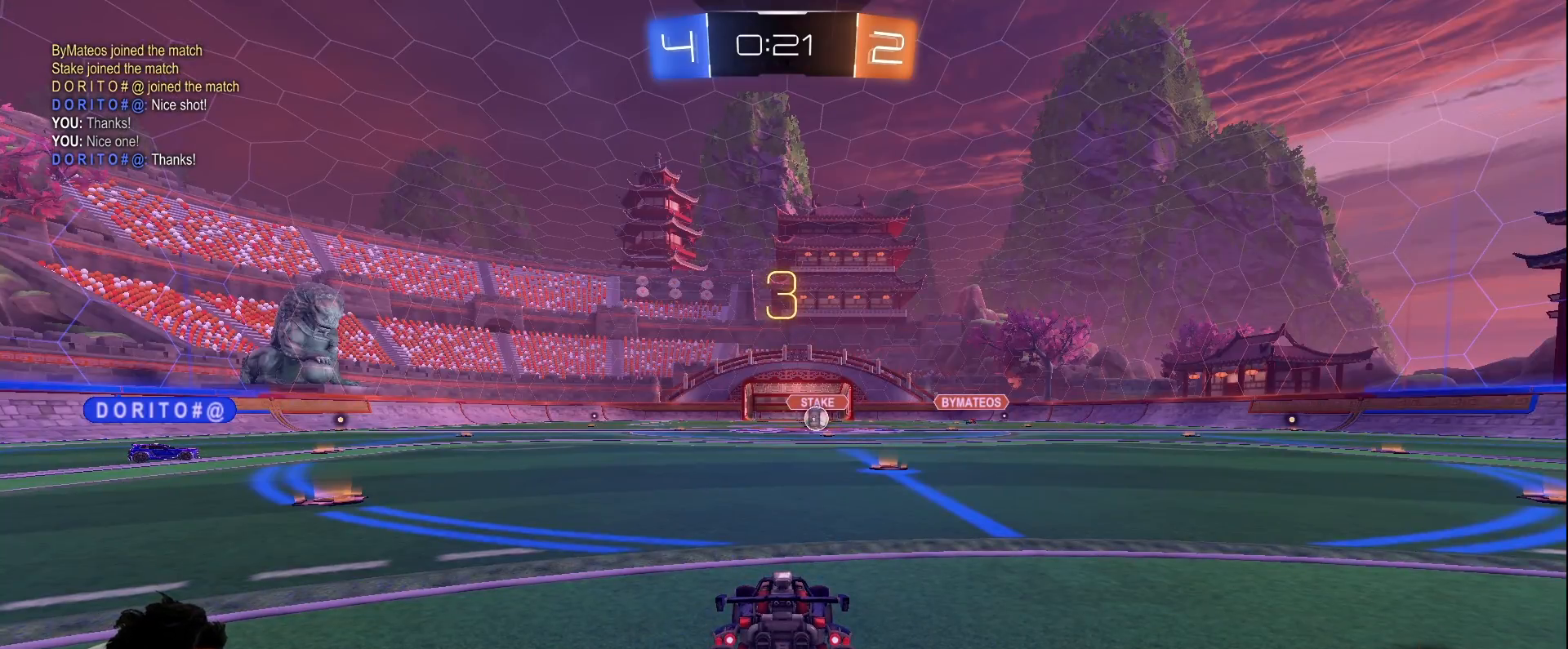
{"keys": ["w"], "mouse": ["left"], "events": []}
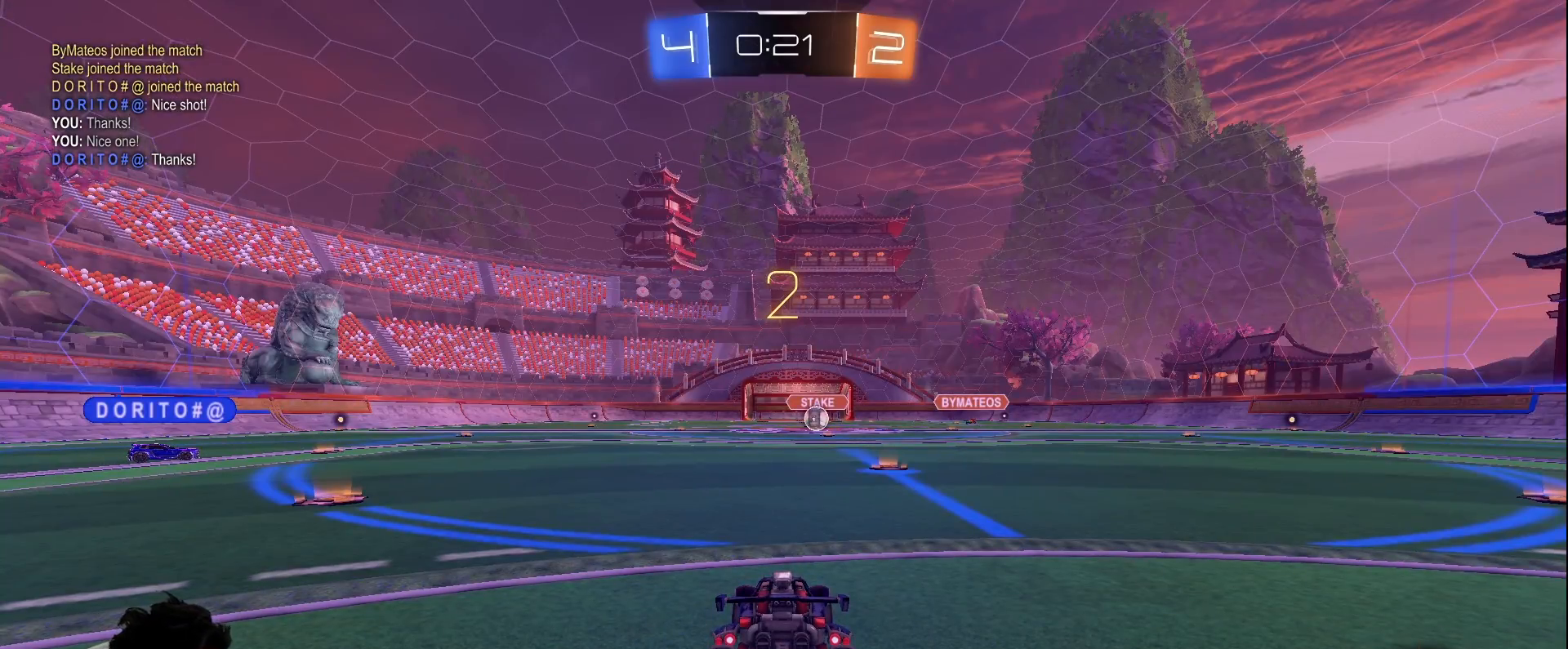
{"keys": ["w"], "mouse": ["left"], "events": []}
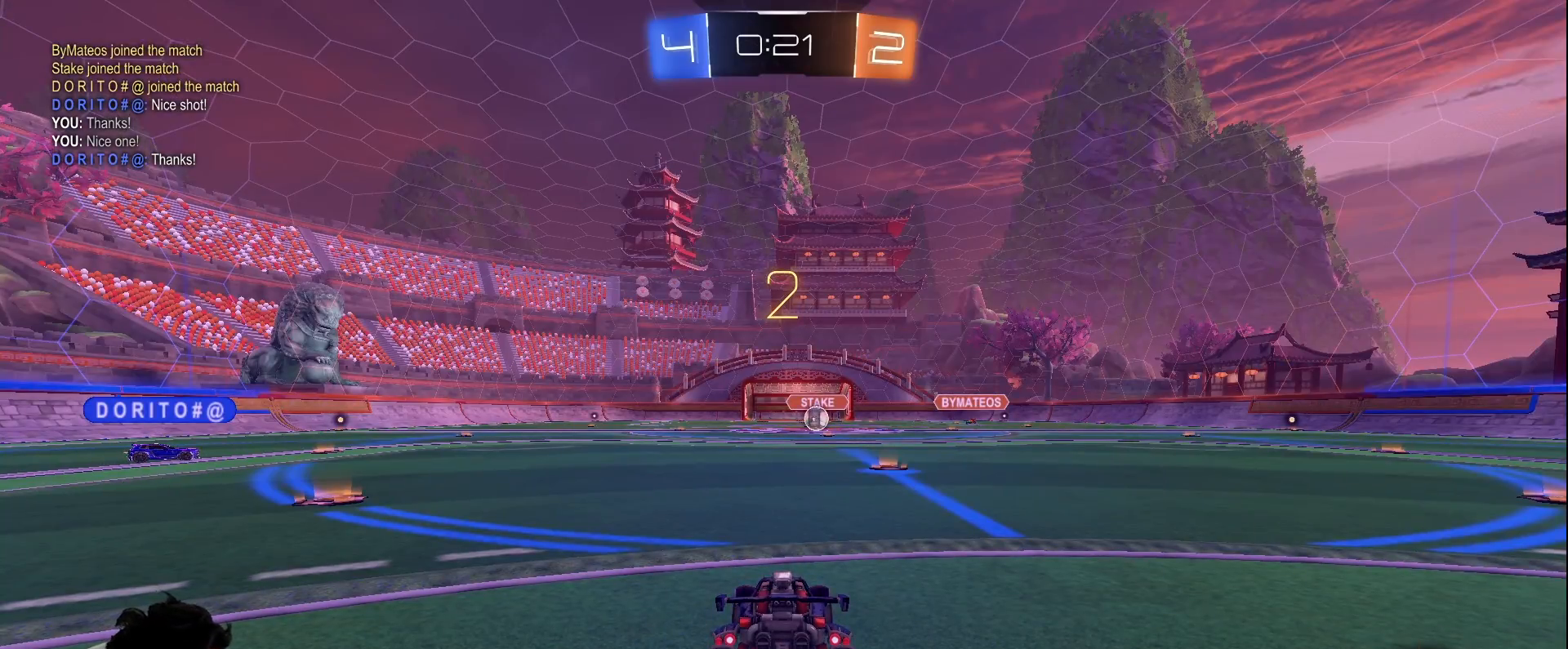
{"keys": ["w"], "mouse": ["left"], "events": []}
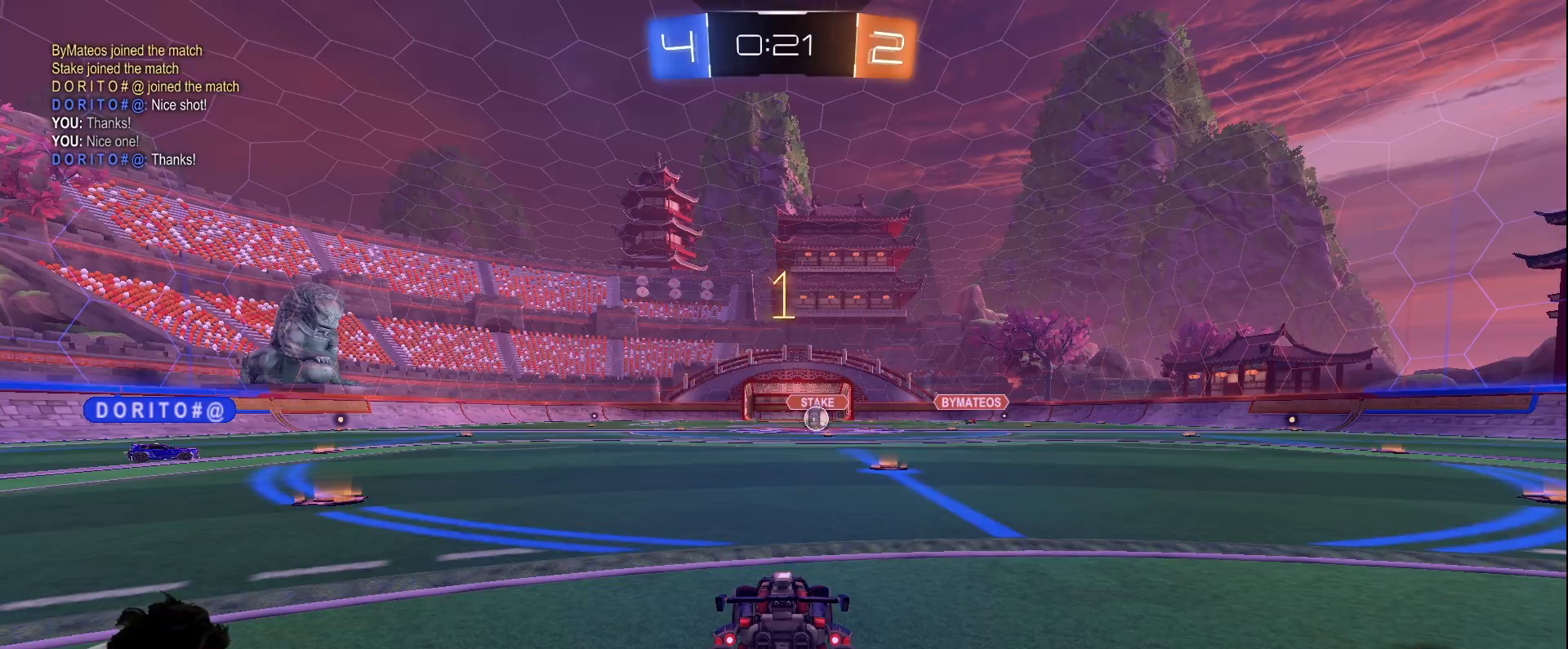
{"keys": ["w"], "mouse": ["left"], "events": []}
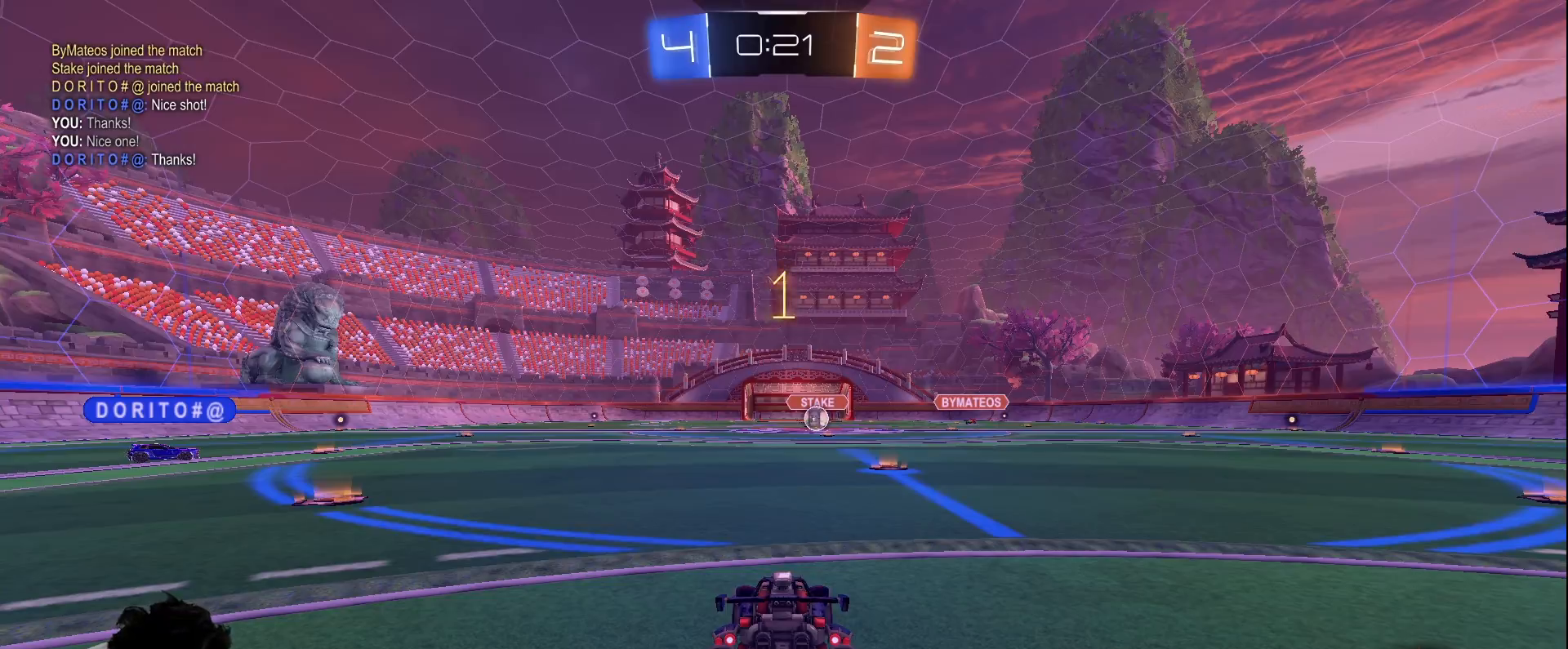
{"keys": ["space", "w"], "mouse": [], "events": [[117, "d", "down"], [167, "mouse_right", "down"], [217, "d", "up"], [250, "mouse_right", "up"], [317, "mouse_right", "down"], [400, "space", "down"], [483, "mouse_right", "up"], [500, "mouse_left", "up"]]}
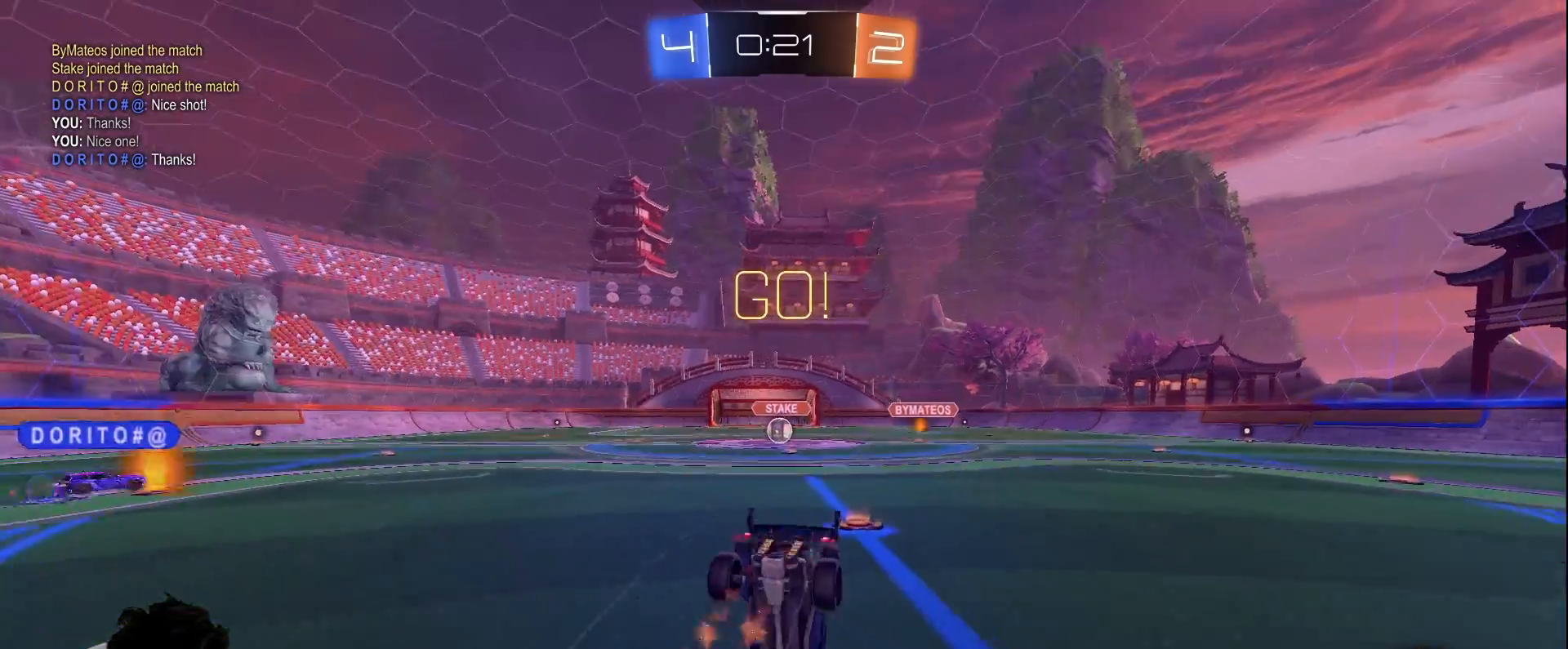
{"keys": ["a", "w"], "mouse": [], "events": [[100, "space", "up"], [100, "w", "up"], [367, "a", "down"], [367, "w", "down"]]}
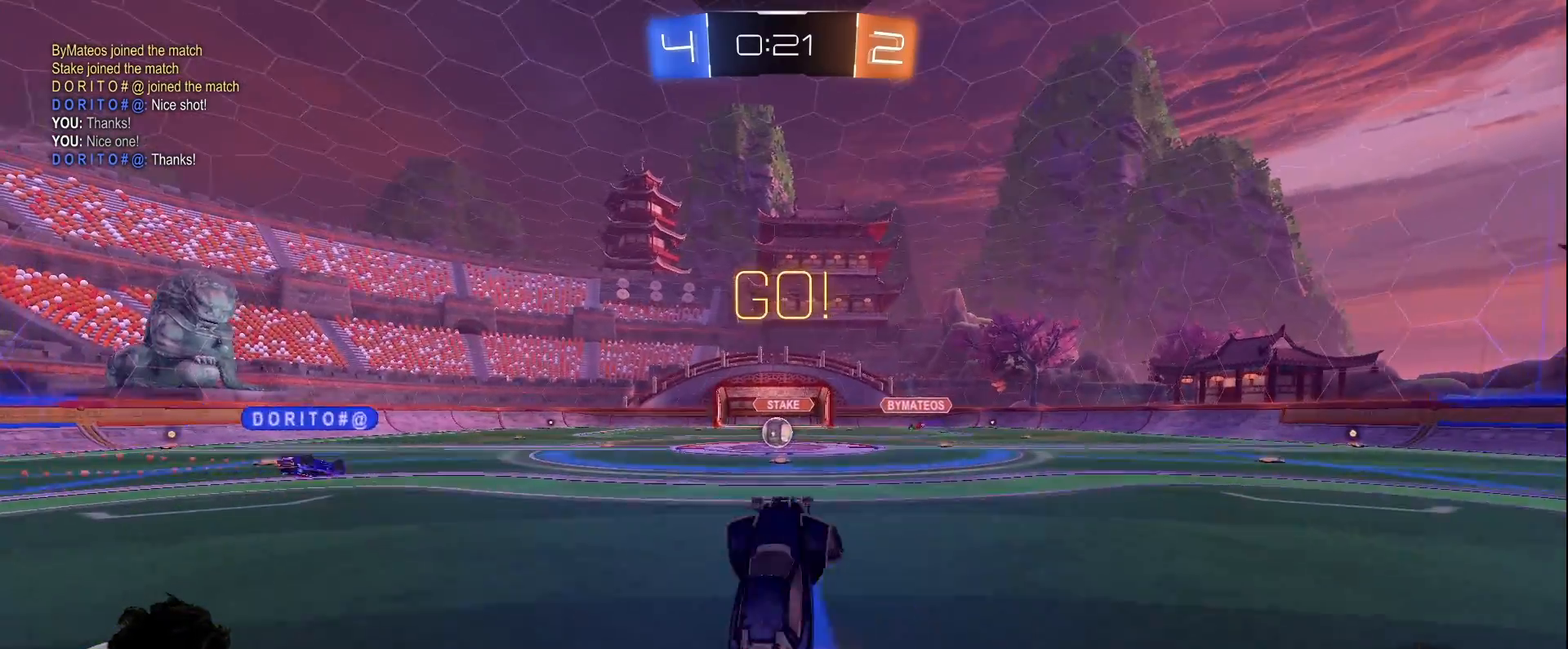
{"keys": ["a", "w"], "mouse": [], "events": [[67, "a", "up"], [100, "w", "up"], [250, "w", "down"], [433, "a", "down"]]}
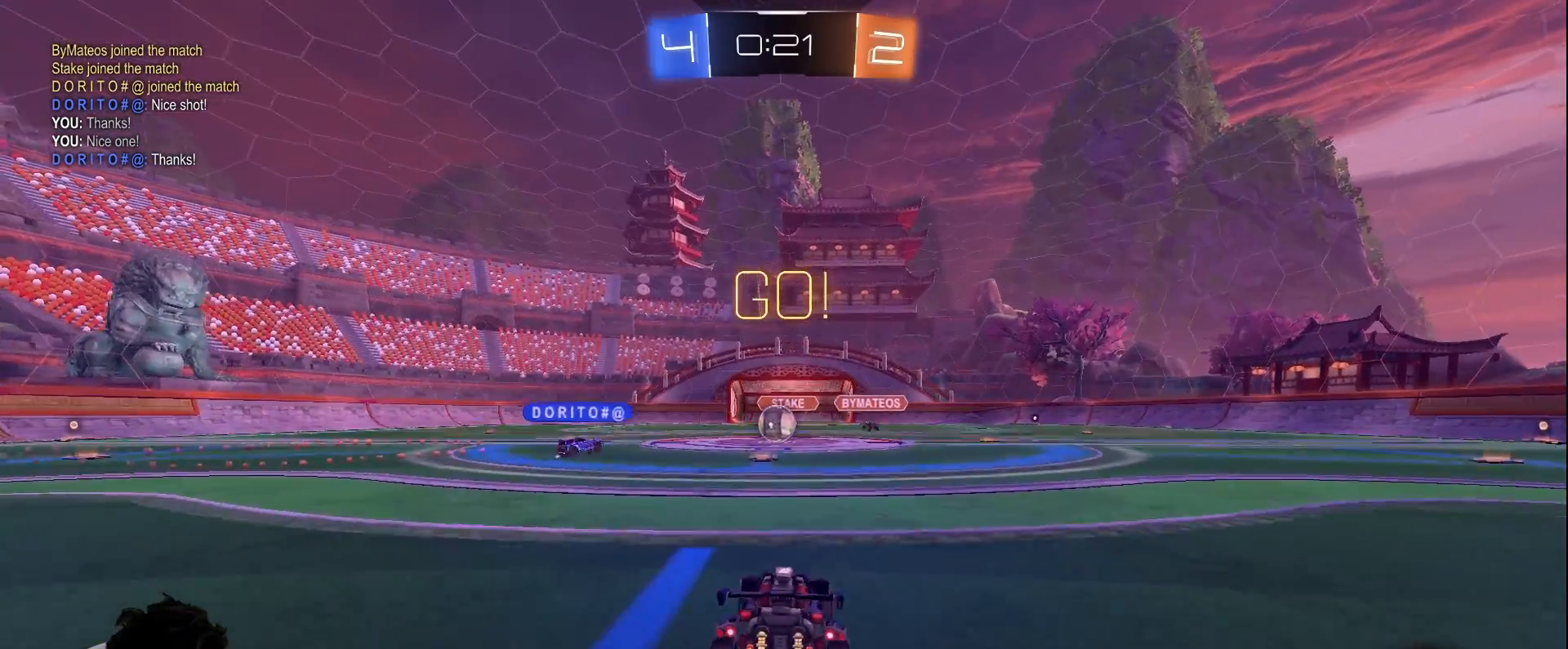
{"keys": ["w"], "mouse": [], "events": [[33, "a", "up"]]}
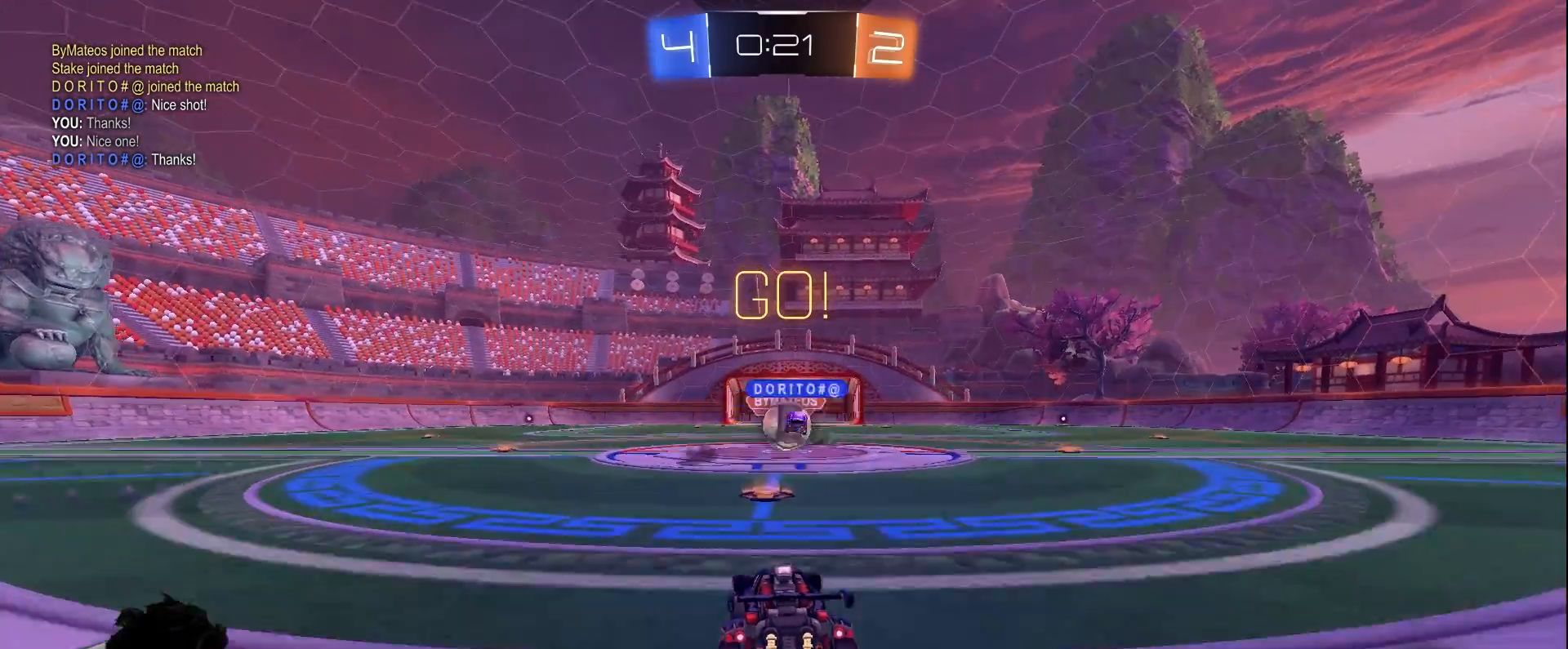
{"keys": ["a", "w"], "mouse": ["left"], "events": [[133, "d", "down"], [183, "mouse_left", "down"], [233, "a", "down"], [233, "d", "up"]]}
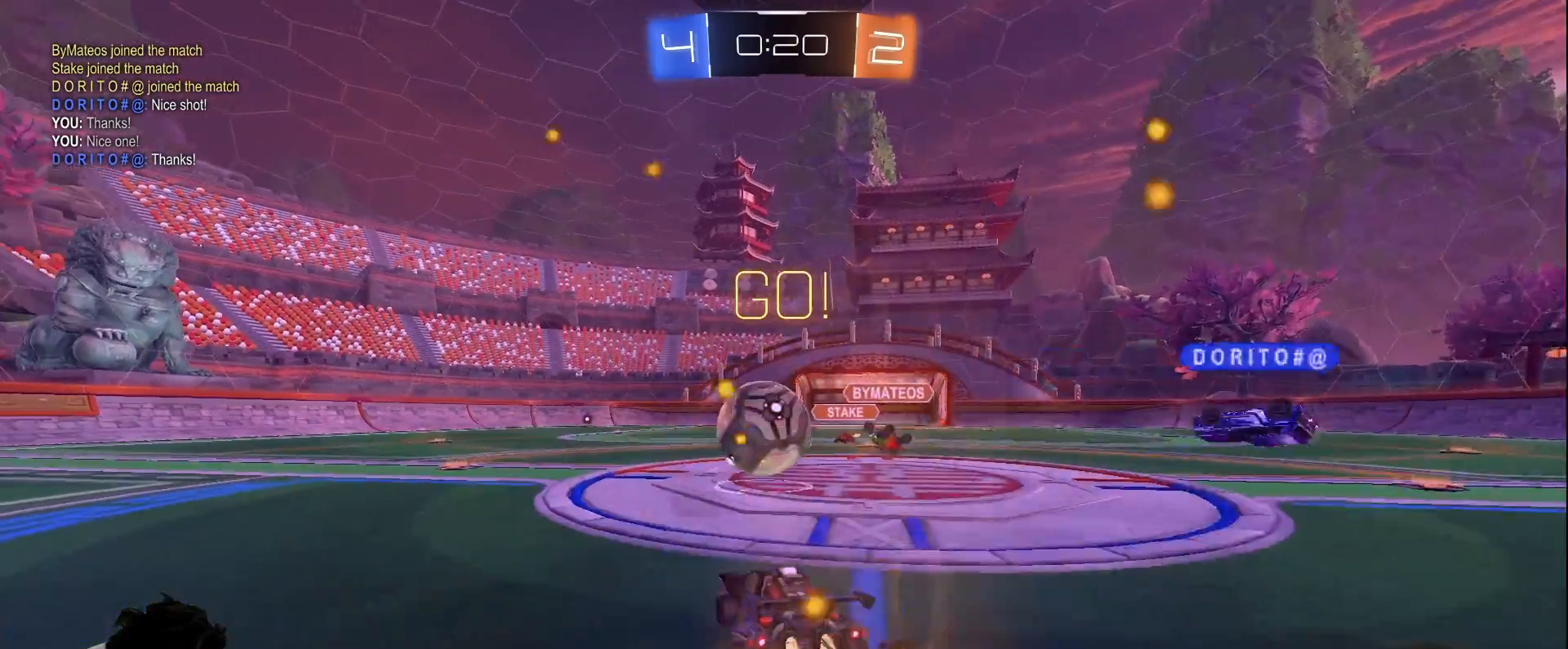
{"keys": ["w"], "mouse": ["left"], "events": [[117, "a", "up"], [117, "d", "down"], [200, "d", "up"], [300, "a", "down"], [433, "a", "up"]]}
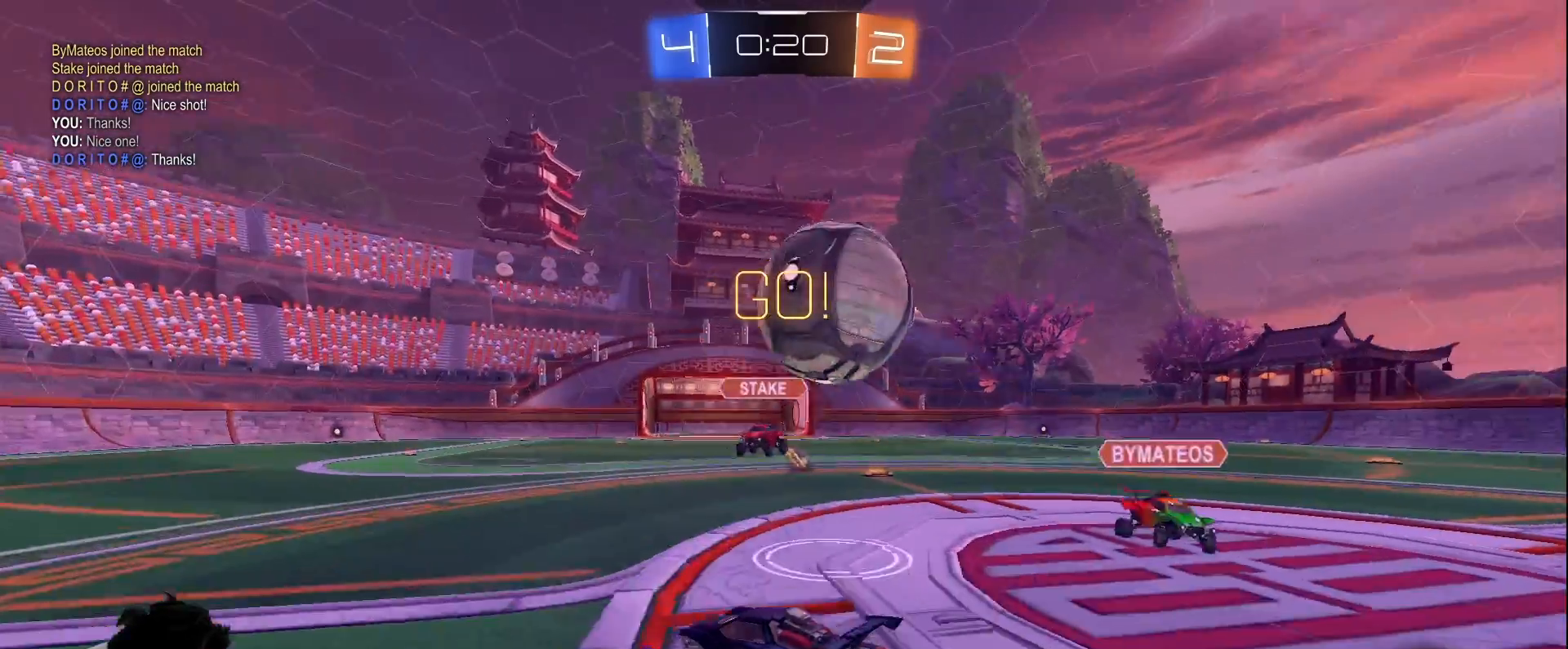
{"keys": ["w"], "mouse": ["left"], "events": [[267, "d", "down"], [450, "d", "up"]]}
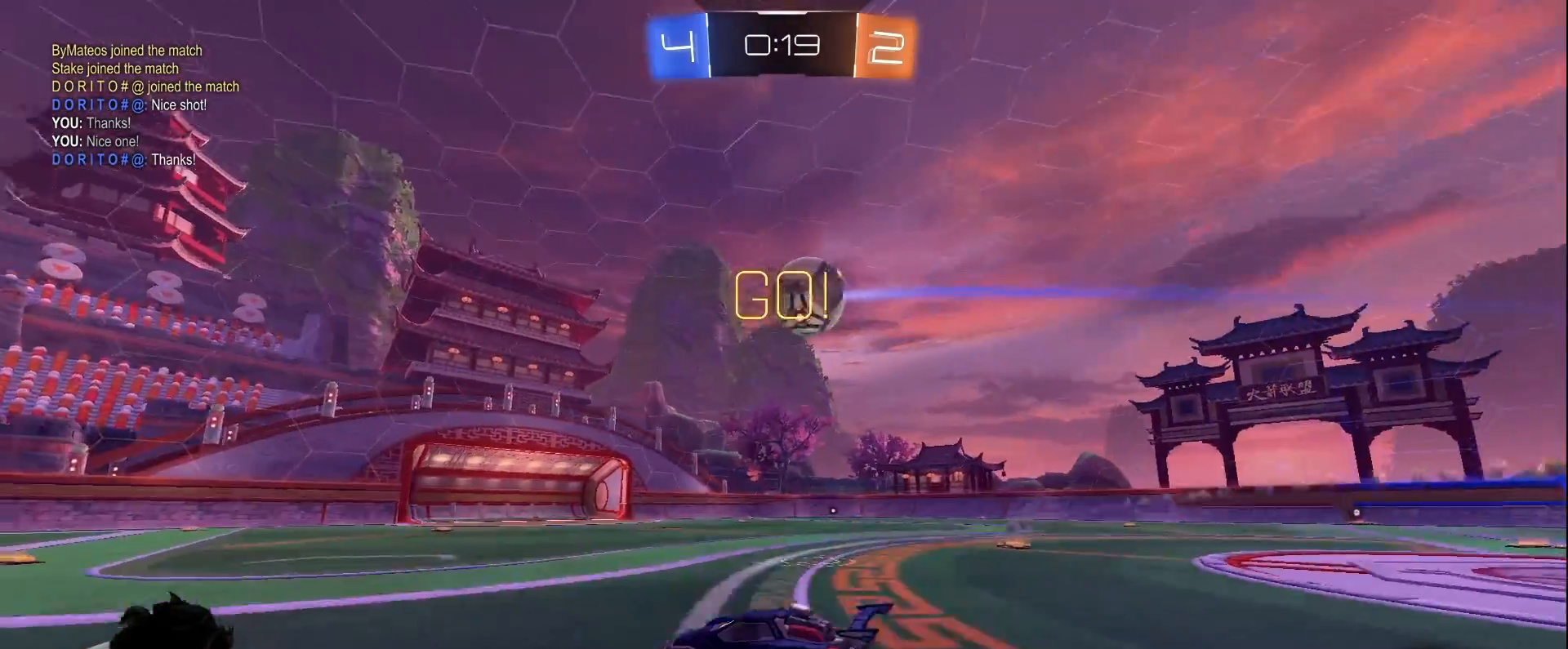
{"keys": ["w"], "mouse": [], "events": [[50, "mouse_left", "up"], [233, "a", "down"], [383, "a", "up"]]}
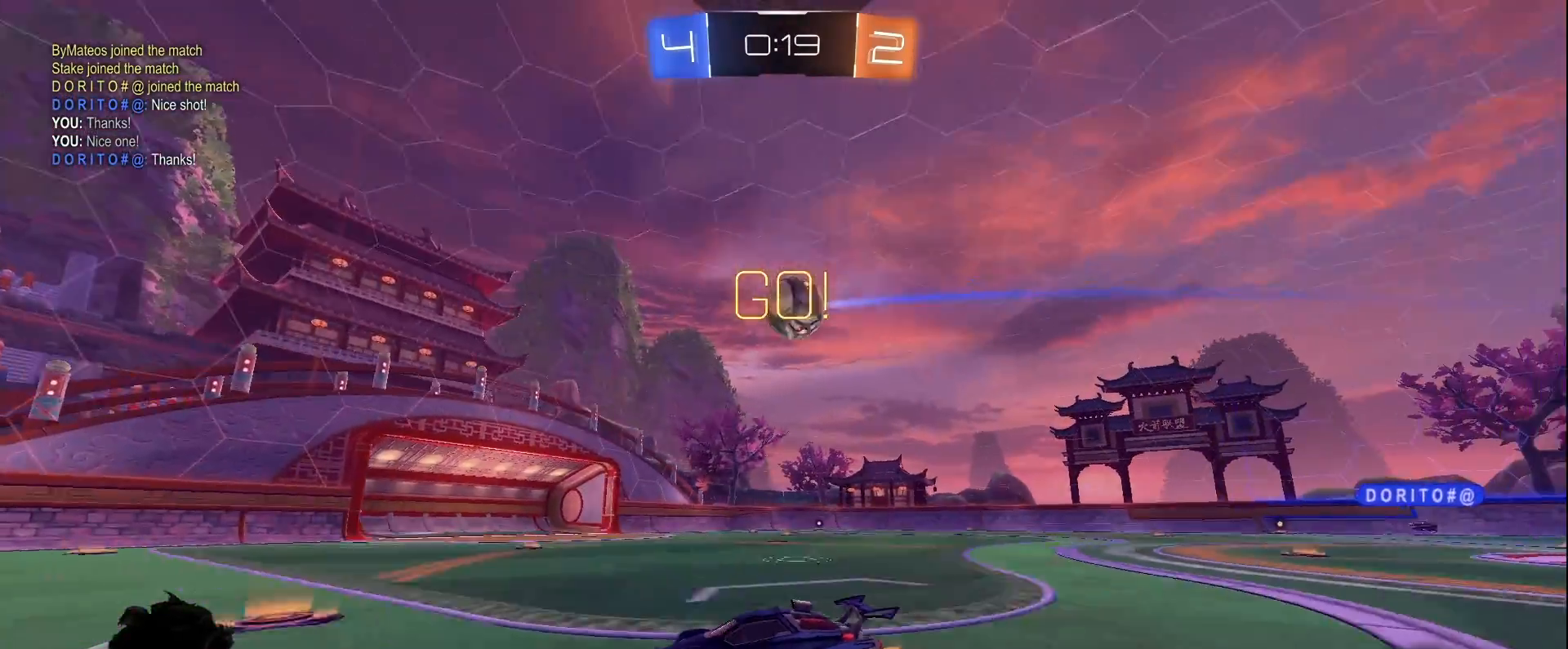
{"keys": [], "mouse": [], "events": [[117, "d", "down"], [150, "d", "up"], [433, "w", "up"]]}
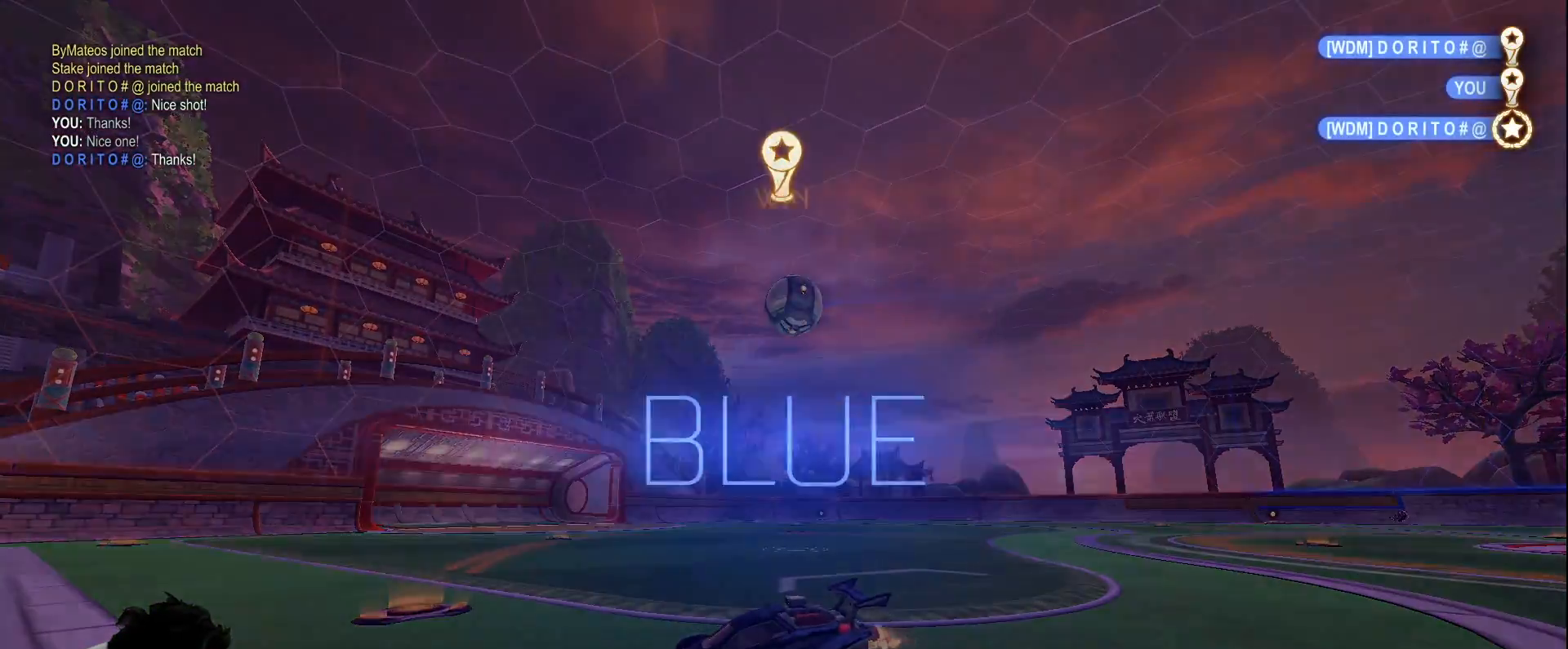
{"keys": [], "mouse": [], "events": []}
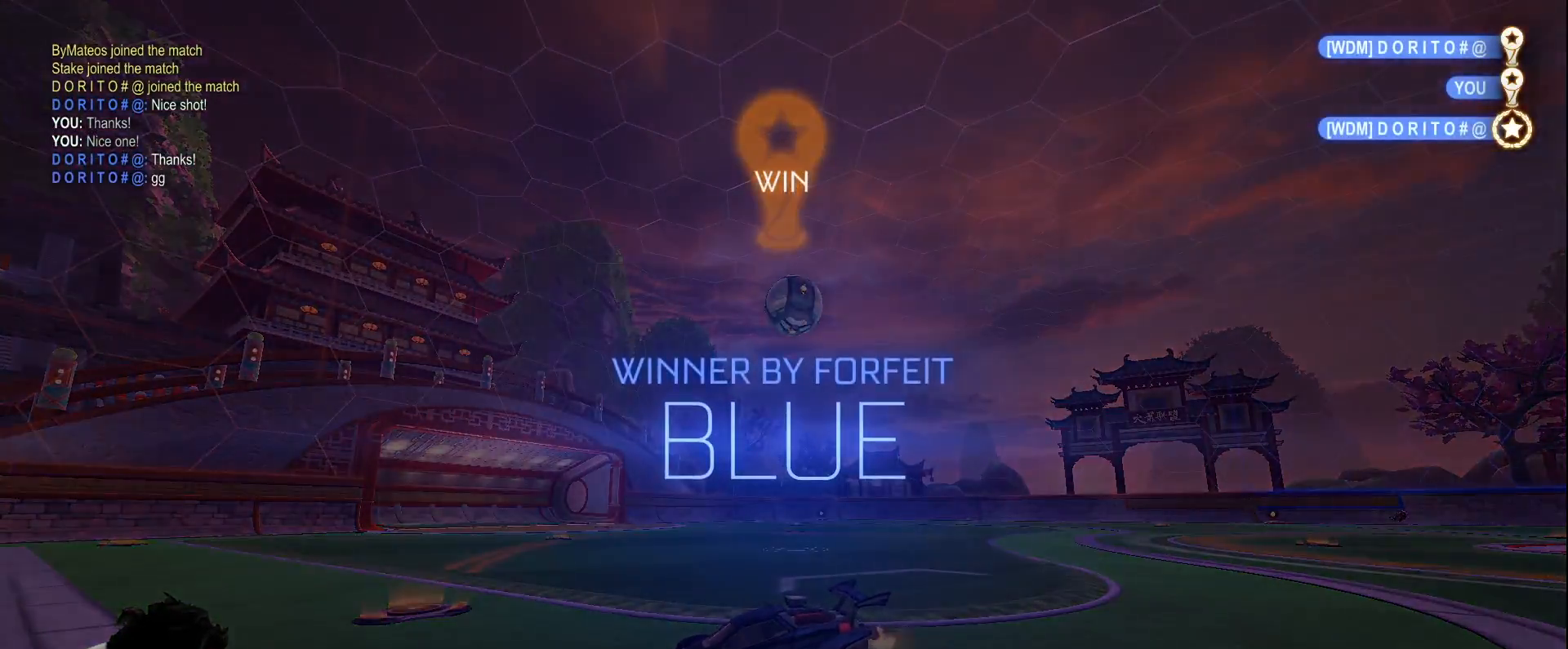
{"keys": [], "mouse": [], "events": []}
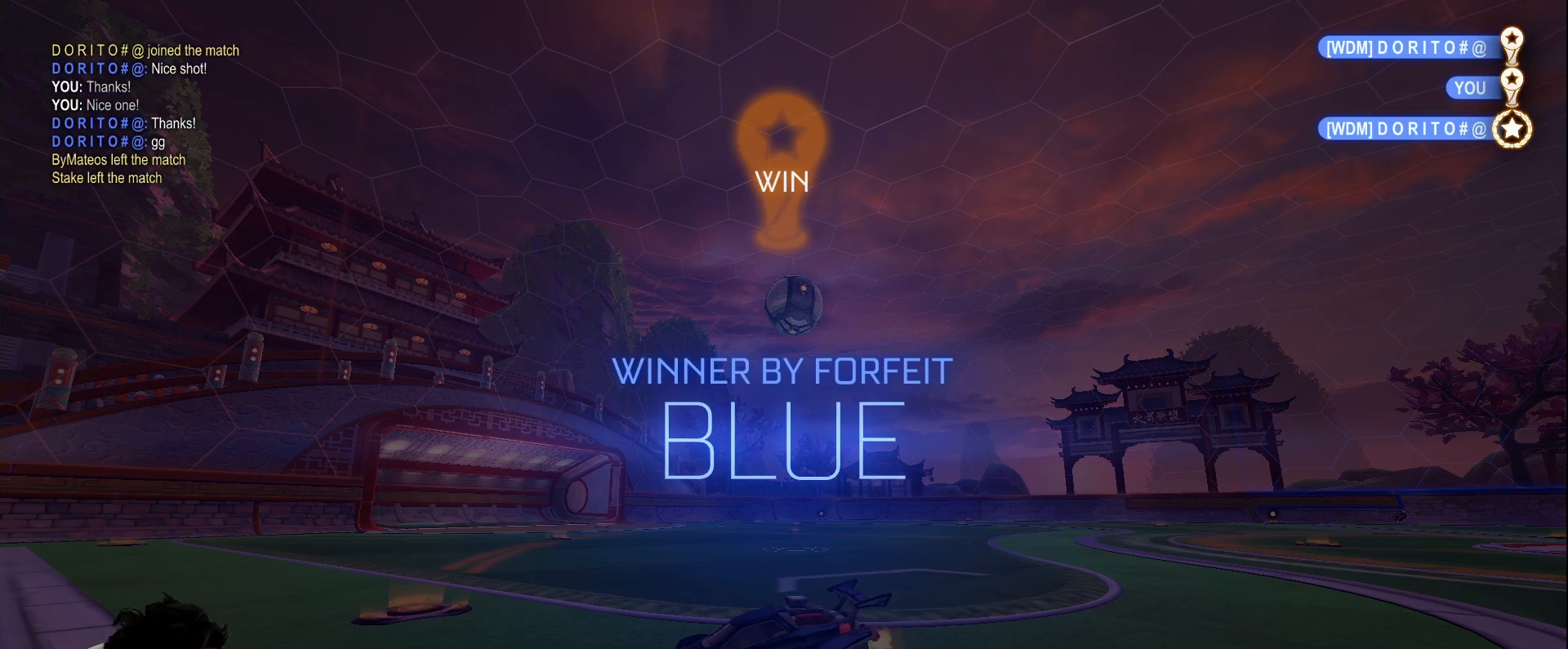
{"keys": [], "mouse": [], "events": []}